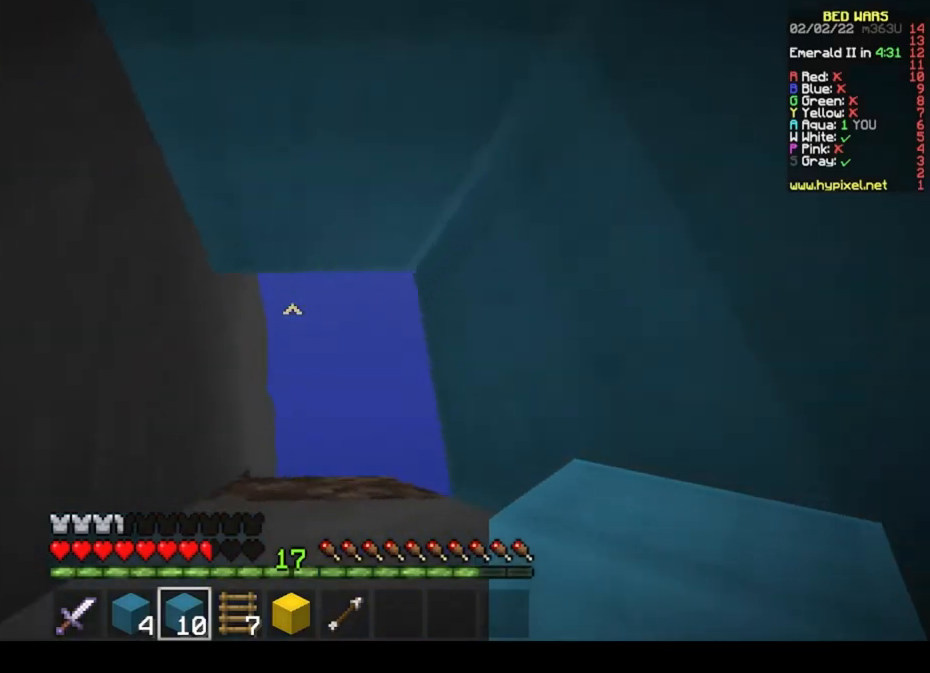
Gameplay with keyboard and mouse; each line is a JSON object with the keys and mouse buttons held at the frame after it. "events" lists presses ("down") and releases ("up") of "a", "d", "s", "space", "w", "mouse_left" and "mouse_right" between this image and that frame as [ms after this image, input, new state], when the widget could be followed in between. "mouse_left", "mouse_right" = the "left", "right" buttons of the "mouse" list. No other keys are recorded. Fast repeated clicks can show as one long hold. Mouse movement is not recorded.
{"keys": [], "mouse": [], "events": [[267, "mouse_right", "down"], [400, "mouse_right", "up"]]}
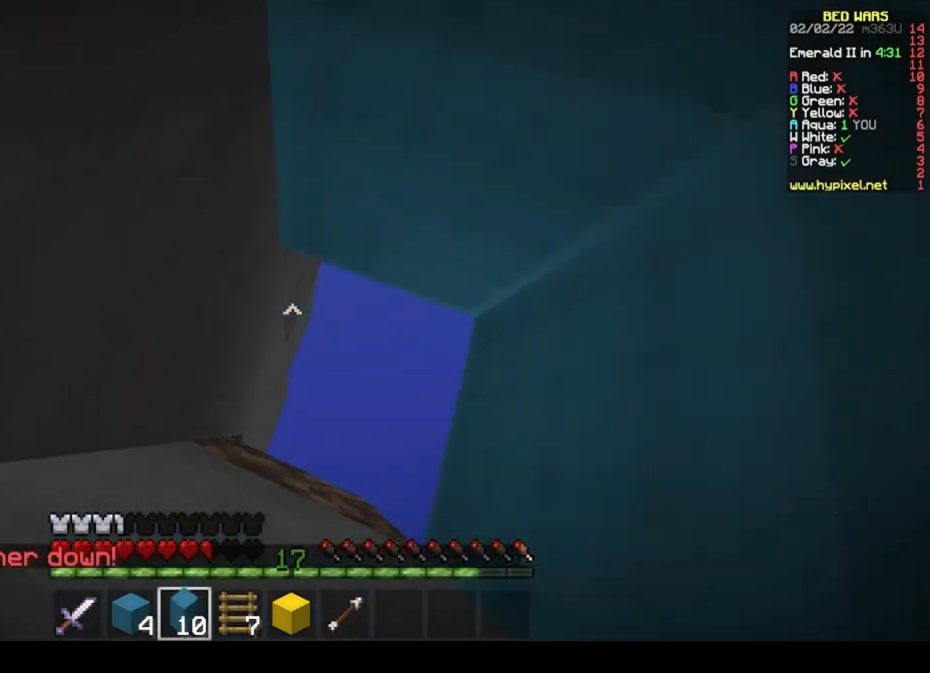
{"keys": [], "mouse": ["right"], "events": [[267, "mouse_right", "down"]]}
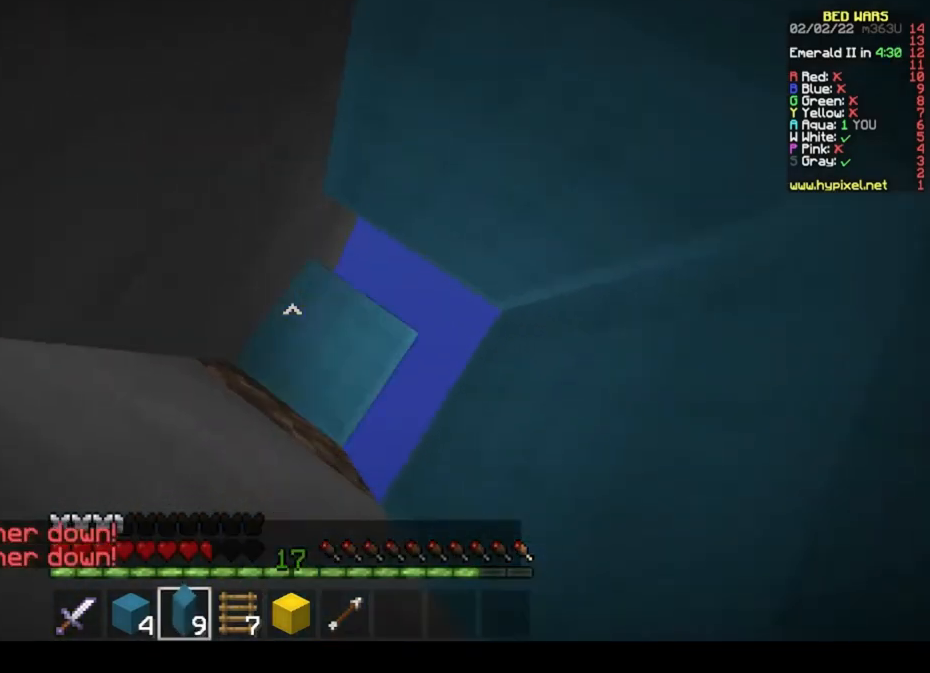
{"keys": [], "mouse": ["right"], "events": []}
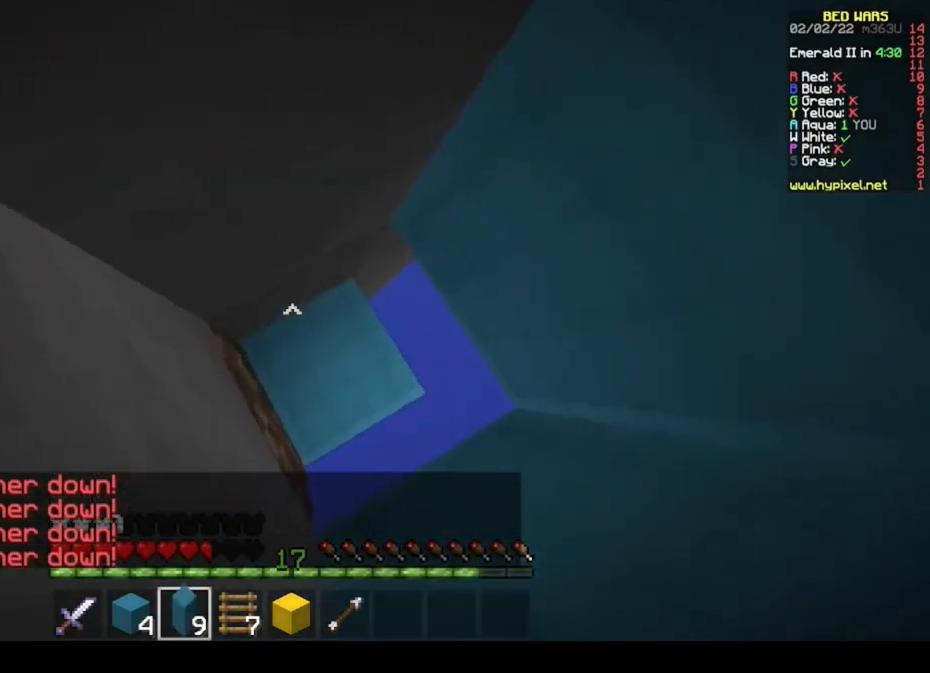
{"keys": [], "mouse": ["right"], "events": []}
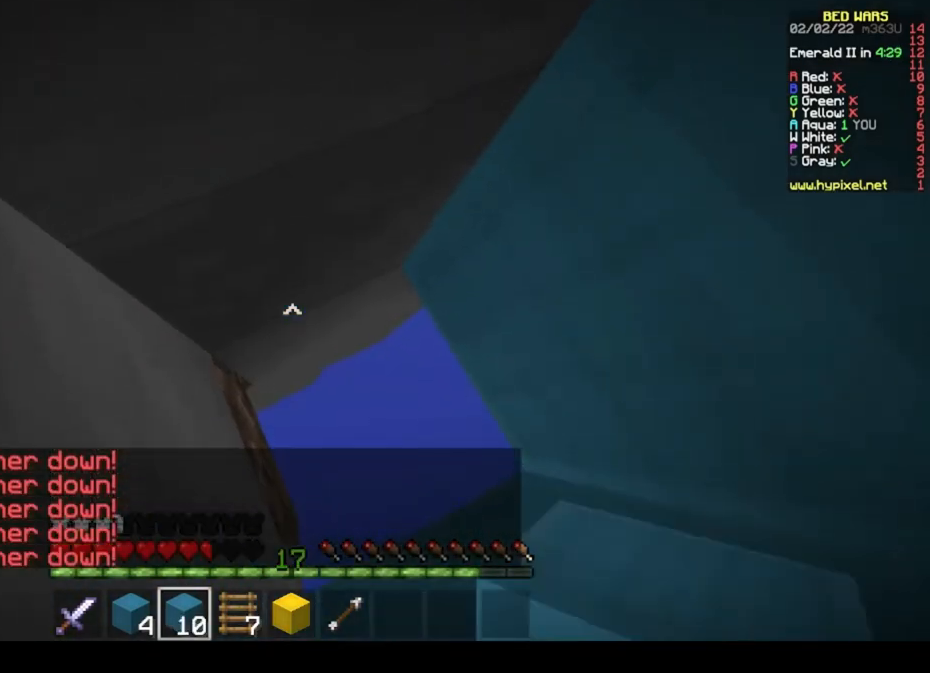
{"keys": [], "mouse": ["right"]}
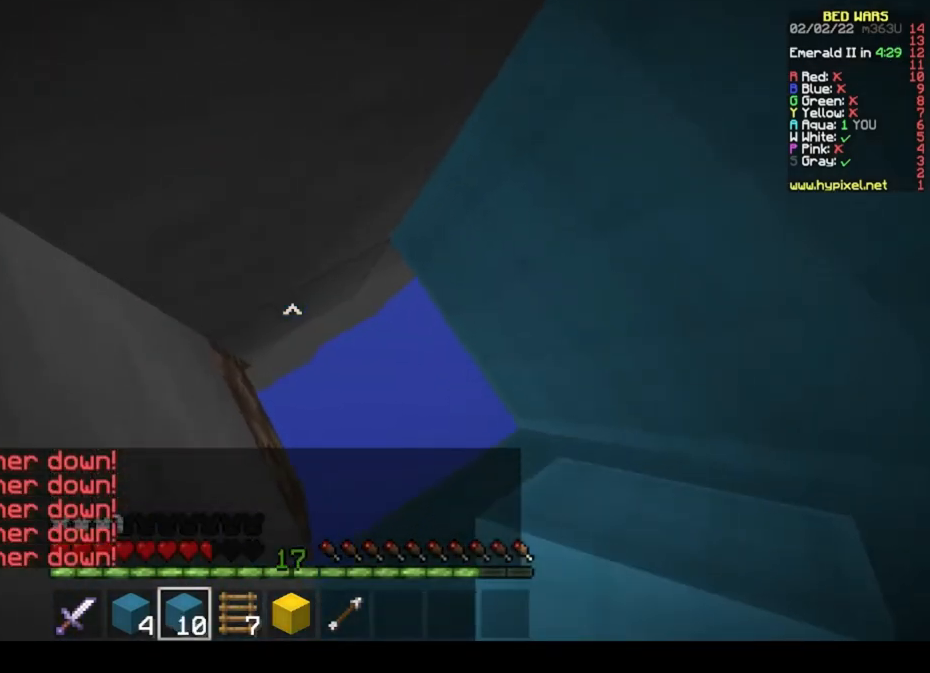
{"keys": [], "mouse": [], "events": [[367, "mouse_right", "up"]]}
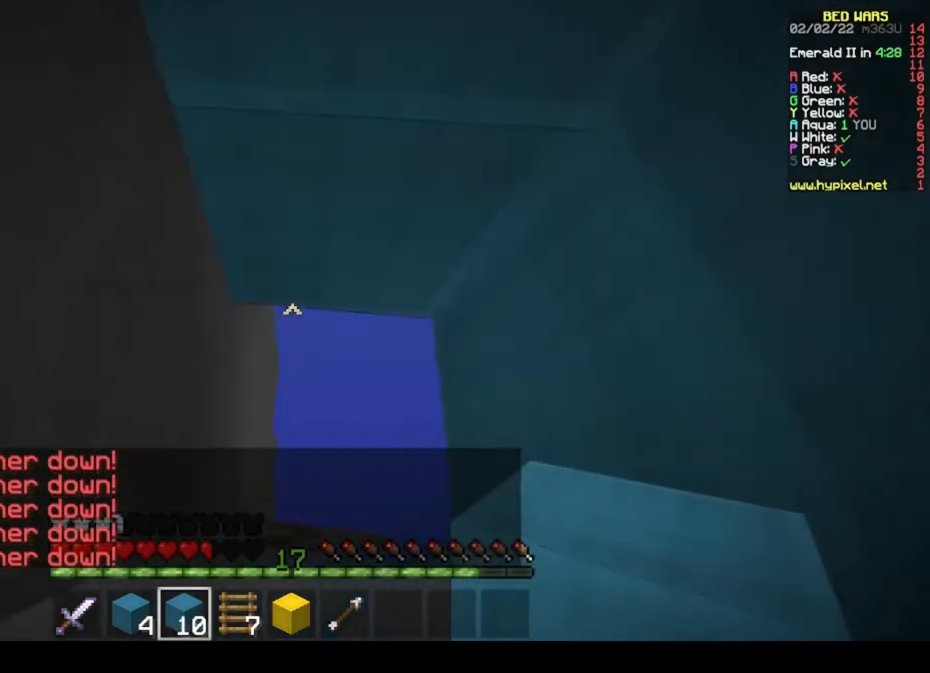
{"keys": [], "mouse": [], "events": []}
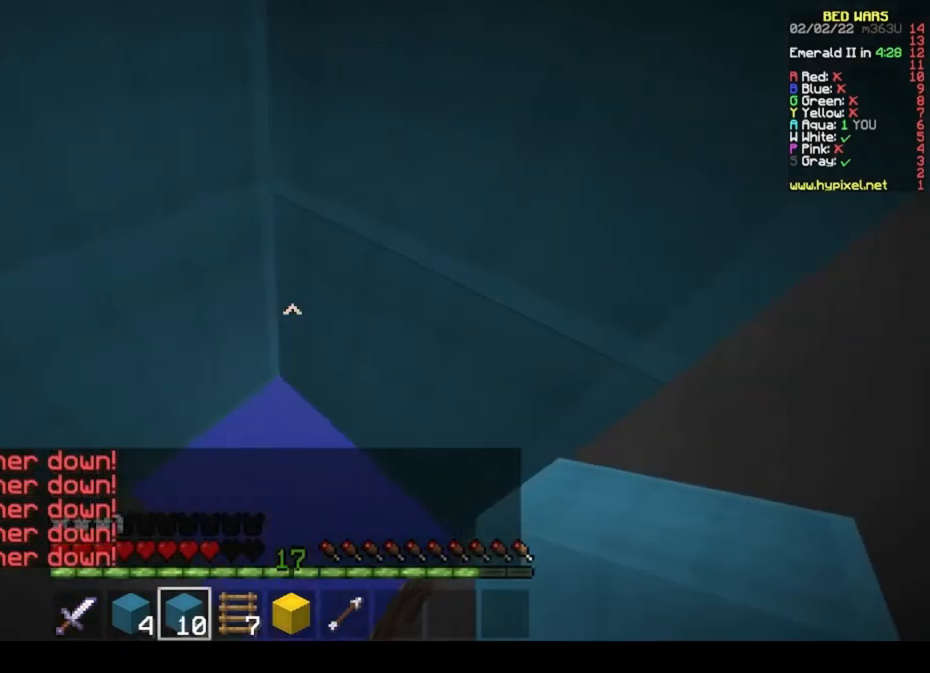
{"keys": [], "mouse": [], "events": []}
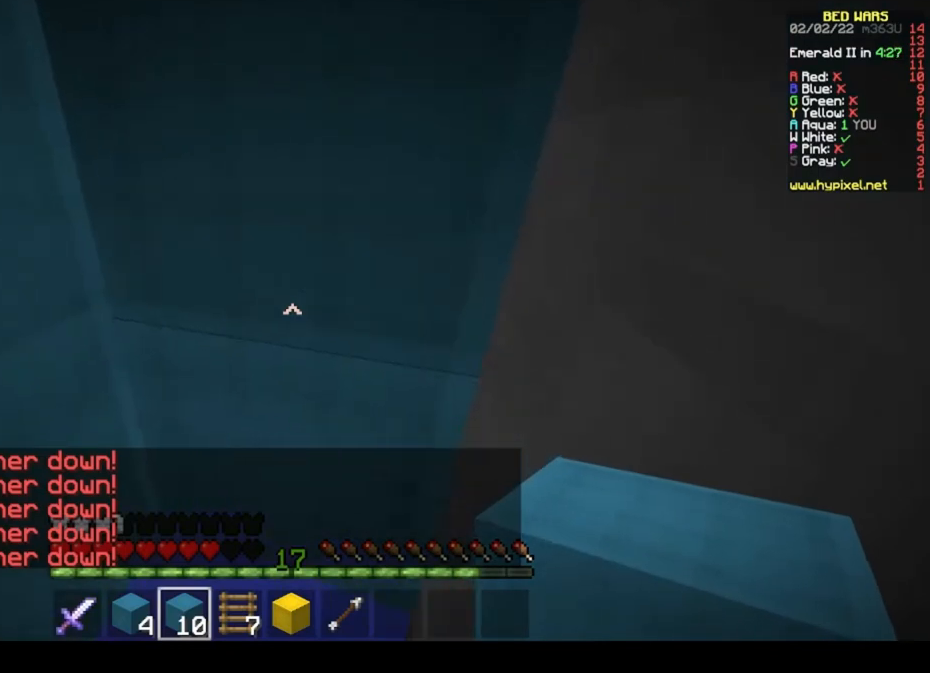
{"keys": [], "mouse": [], "events": []}
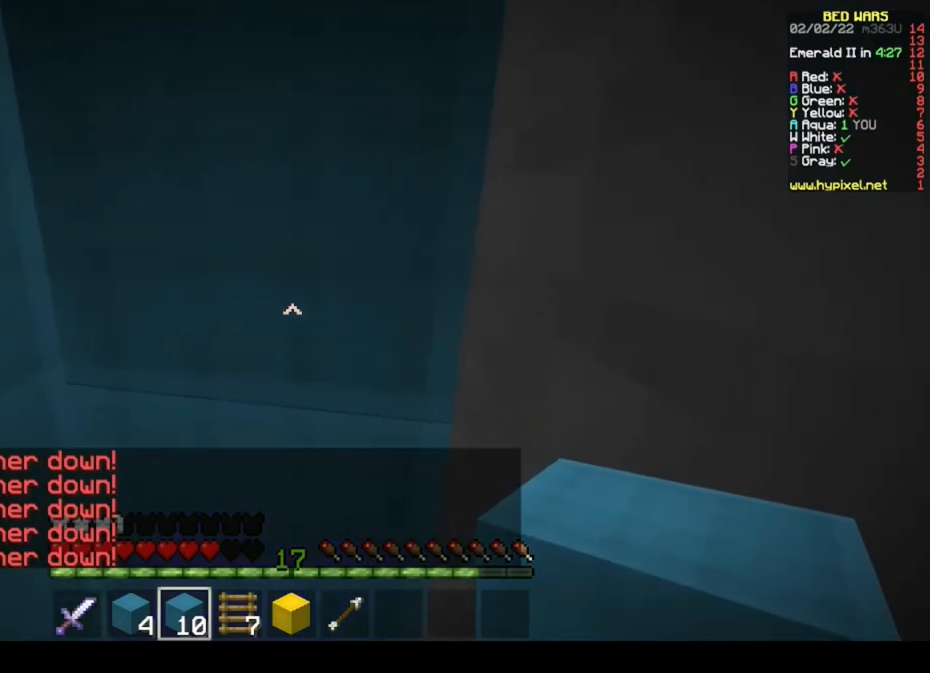
{"keys": [], "mouse": ["left"], "events": [[400, "mouse_left", "down"]]}
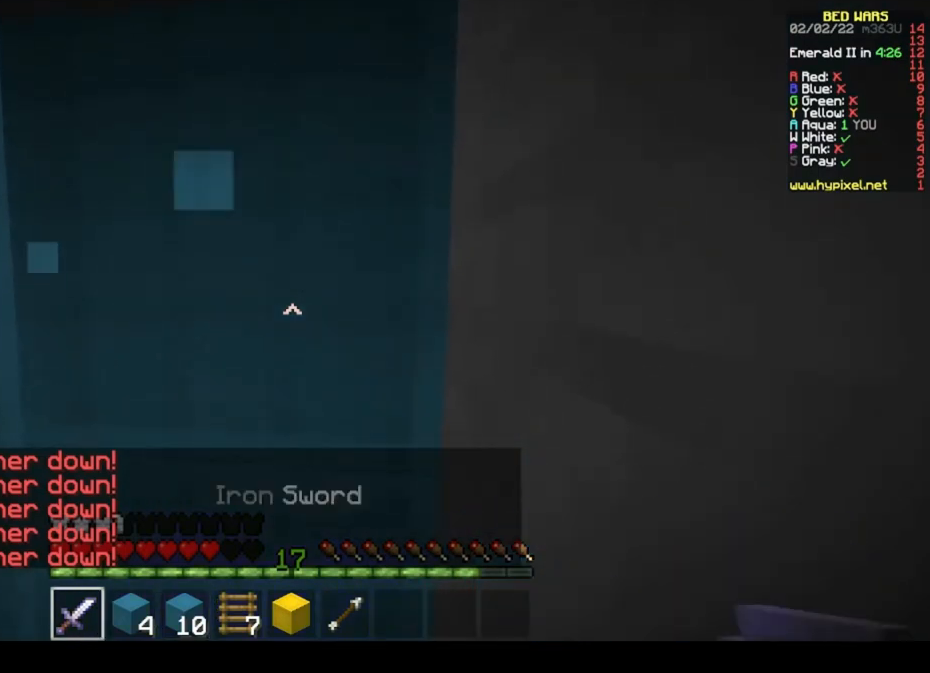
{"keys": [], "mouse": ["left"], "events": []}
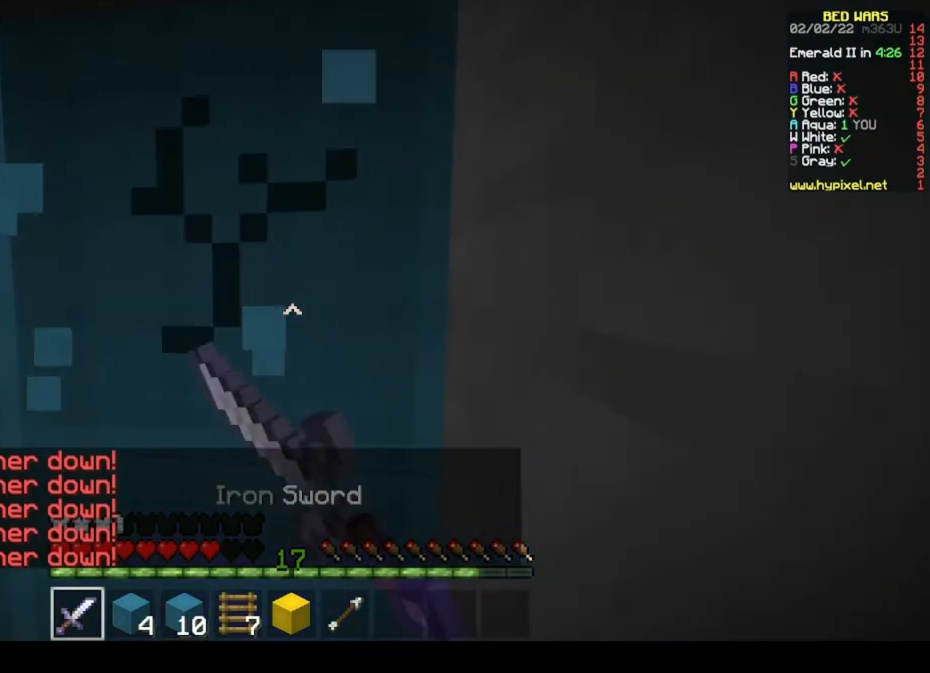
{"keys": [], "mouse": ["left"], "events": []}
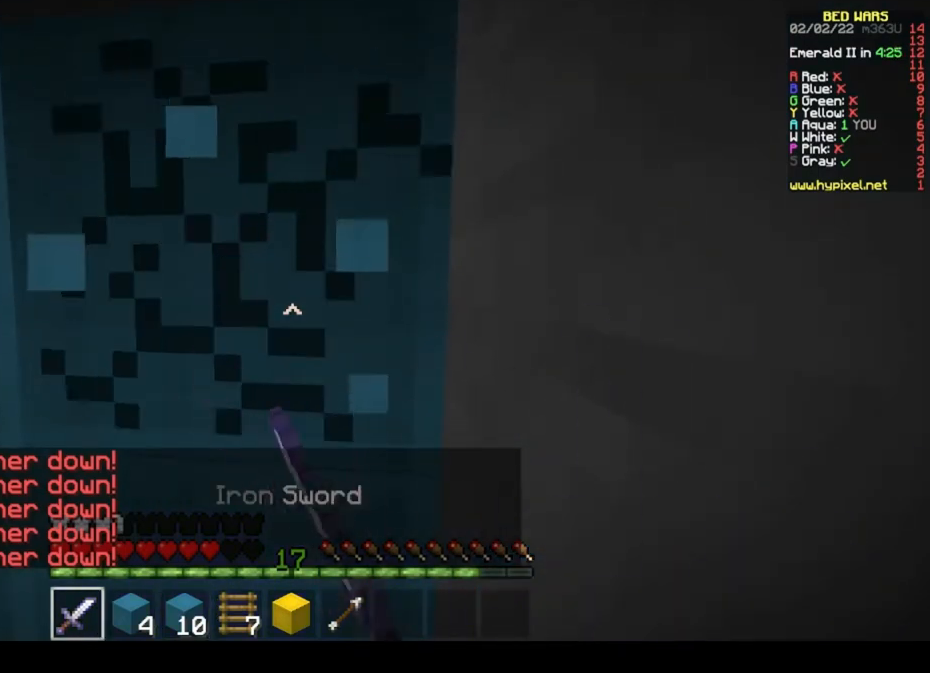
{"keys": [], "mouse": [], "events": [[400, "mouse_left", "up"]]}